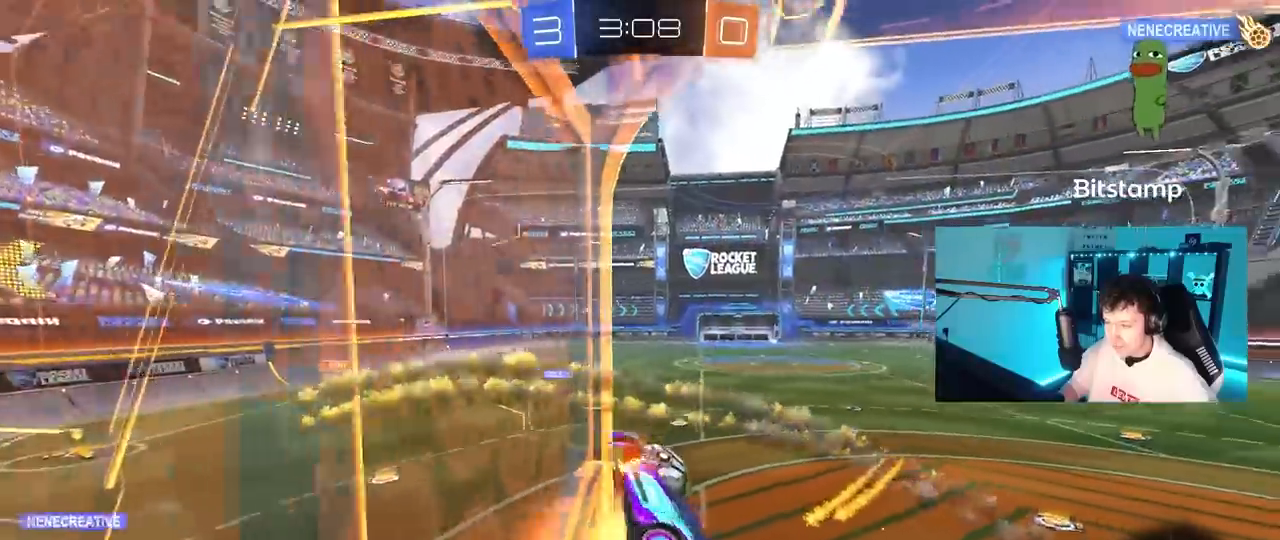
Gameplay with keyboard and mouse; each line is a JSON object with the keys and mouse buttons held at the frame after it. "events" lists presses ("down") and releases ("up") of "1", "2", "3", "4", "5", "a", "alt", "c", "caps_lock", "ctrl", "d", "e", "f", "g", "q", "r", "s", "shift", "space", "t", "tab", "v", "w", "x", "z", "mouse_left", "mouse_wheel" and "mouse_right" between this image and that frame as [ms after this image, input, new state], when the widget could be followed in between. "mouse_left", "mouse_wheel", "mouse_right" = the "left", "wheel", "right" buttons of the "mouse" list. No other keys are recorded. "wheel" means that the mouse wheel is clicked or scrolled. "mouse_move" is the direction in which the mouse moves at that frame (one of eight, or "still"), when it could be read.
{"keys": ["d", "w"], "mouse": [], "mouse_move": "still", "events": [[67, "s", "down"], [167, "a", "down"], [167, "d", "up"], [167, "shift", "down"], [217, "s", "up"], [267, "mouse_right", "up"], [317, "a", "up"], [350, "d", "down"], [350, "shift", "up"], [450, "w", "down"]]}
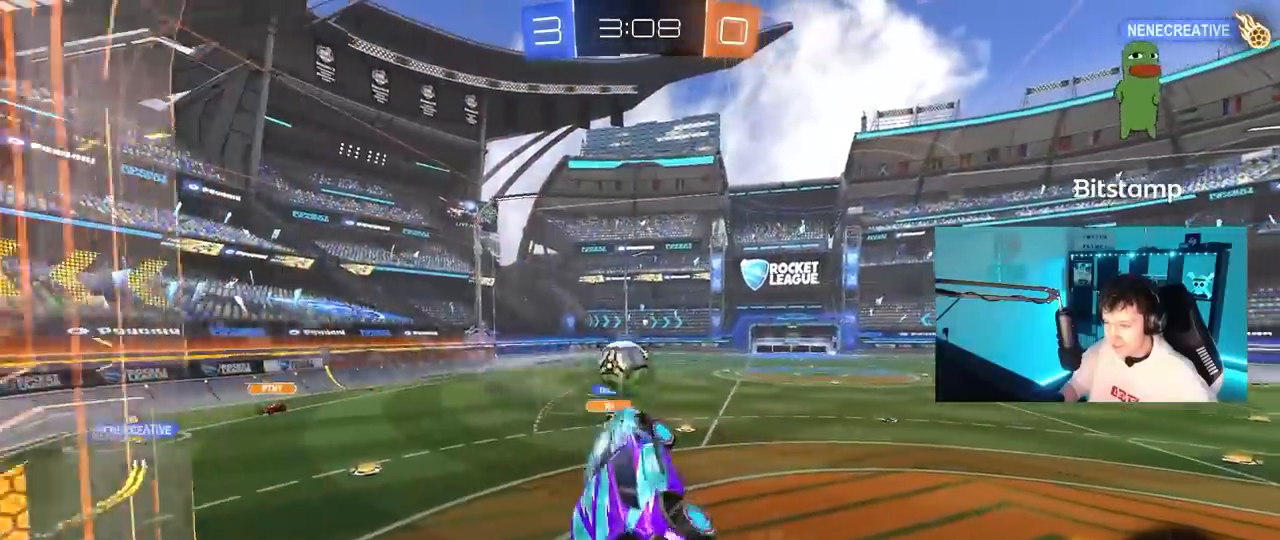
{"keys": ["d"], "mouse": [], "mouse_move": "still", "events": [[233, "a", "down"], [233, "d", "up"], [233, "shift", "down"], [233, "w", "up"], [417, "d", "down"], [467, "a", "up"], [467, "shift", "up"]]}
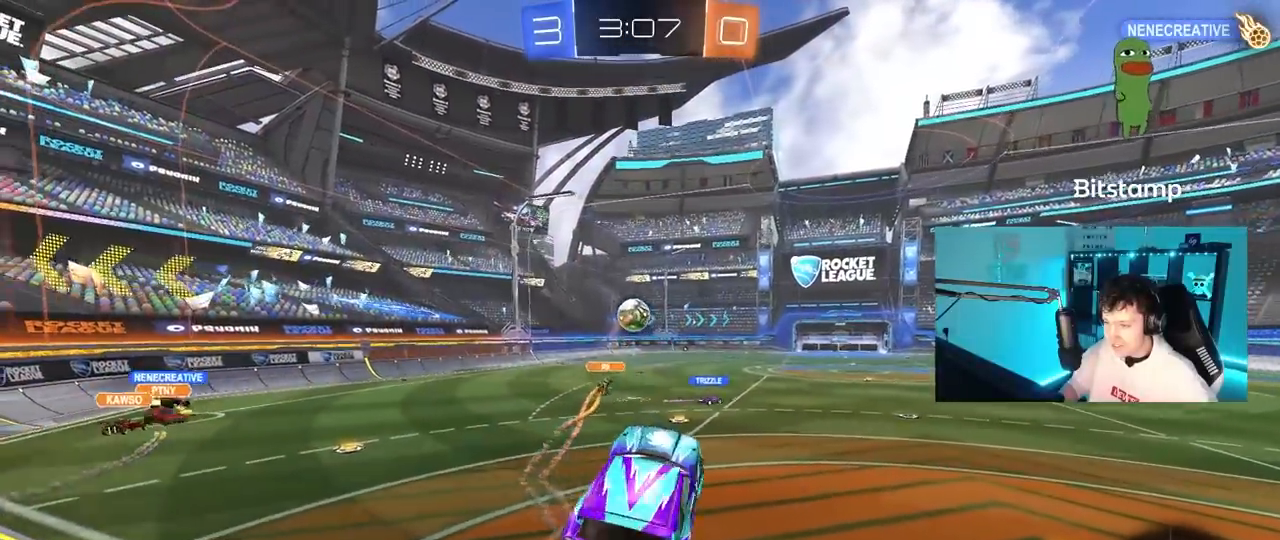
{"keys": [], "mouse": ["left"], "mouse_move": "still", "events": [[50, "d", "up"], [100, "mouse_left", "down"], [200, "w", "down"], [283, "w", "up"]]}
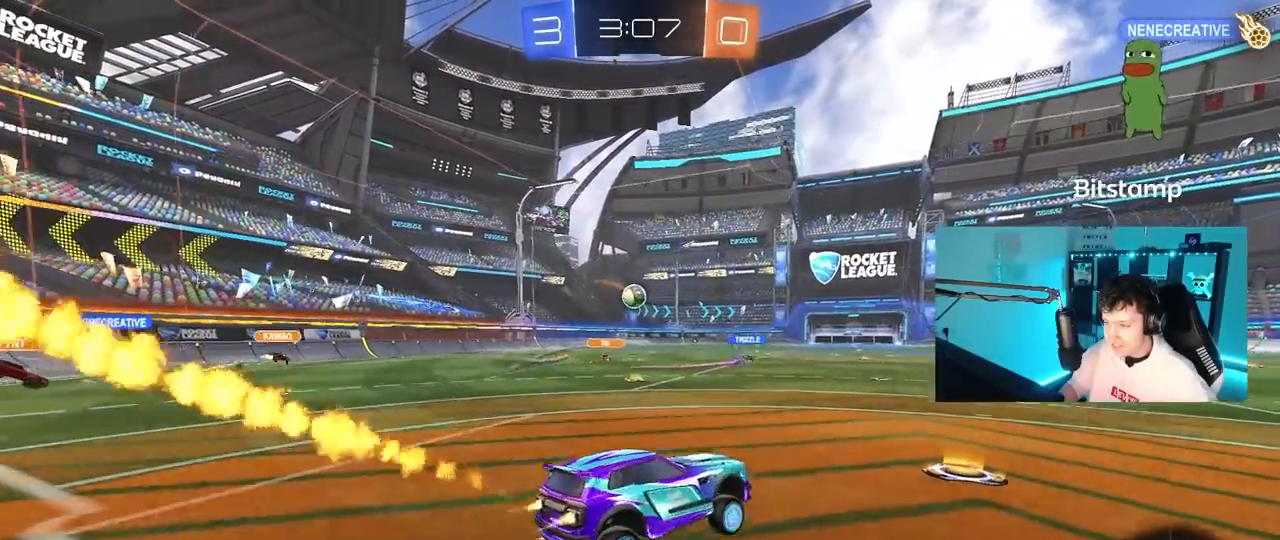
{"keys": ["a", "shift", "w"], "mouse": ["left", "right"], "mouse_move": "still", "events": [[117, "w", "down"], [167, "a", "down"], [267, "a", "up"], [350, "mouse_right", "down"], [450, "a", "down"], [450, "mouse_right", "up"], [450, "shift", "down"], [500, "mouse_right", "down"]]}
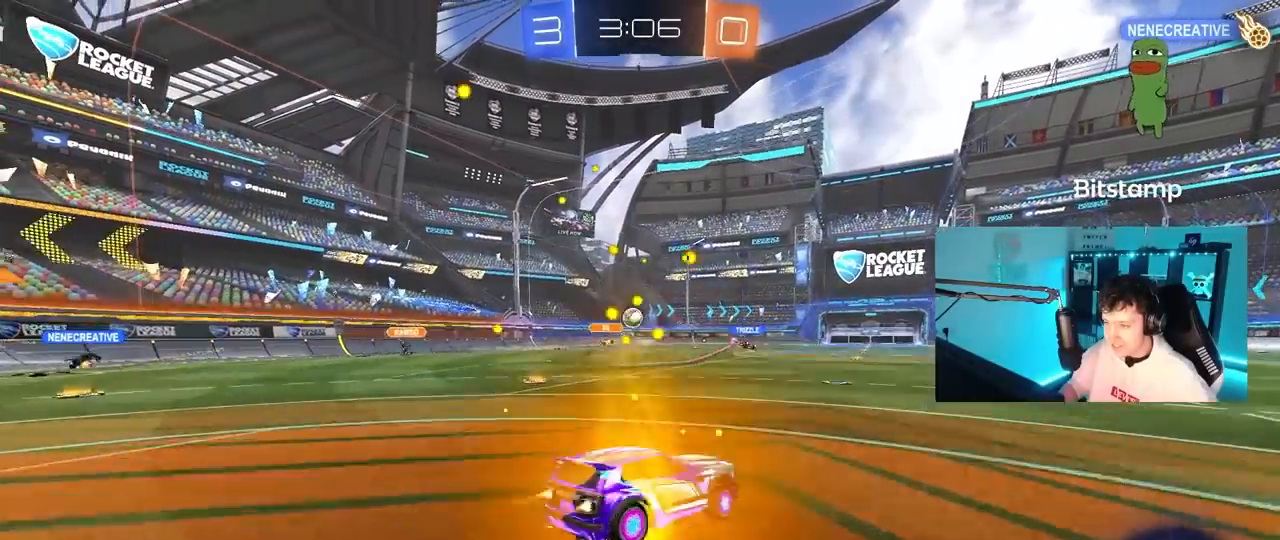
{"keys": ["a", "shift"], "mouse": ["left"], "mouse_move": "still", "events": [[50, "s", "down"], [83, "w", "up"], [233, "mouse_right", "up"], [367, "s", "up"]]}
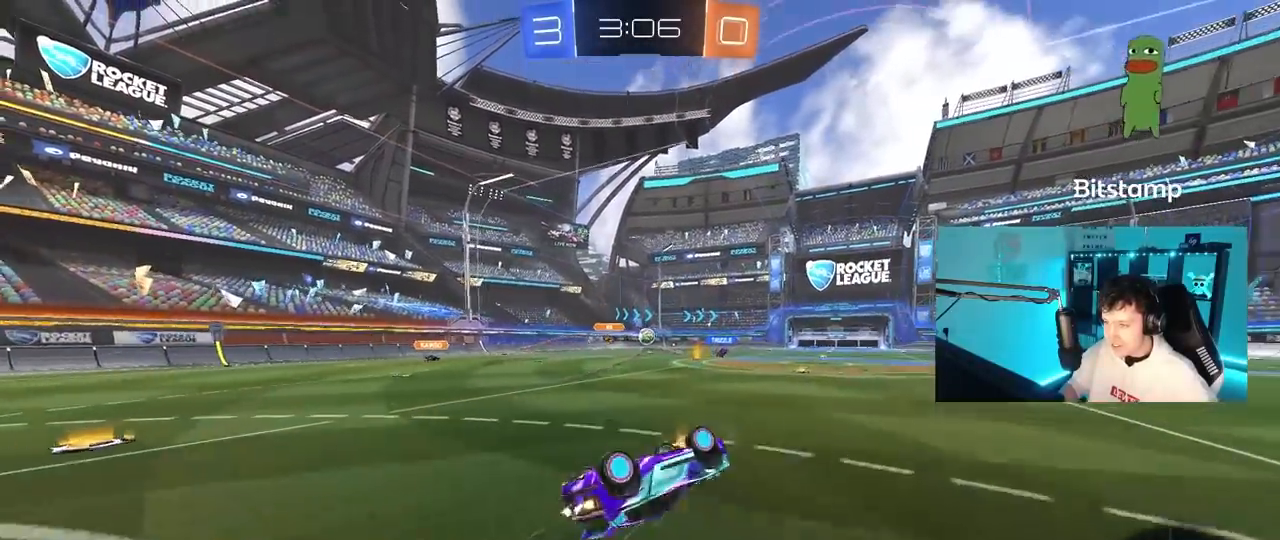
{"keys": ["a", "w"], "mouse": [], "mouse_move": "still", "events": [[17, "s", "down"], [50, "mouse_left", "up"], [200, "s", "up"], [300, "shift", "up"], [333, "a", "up"], [433, "a", "down"], [483, "w", "down"]]}
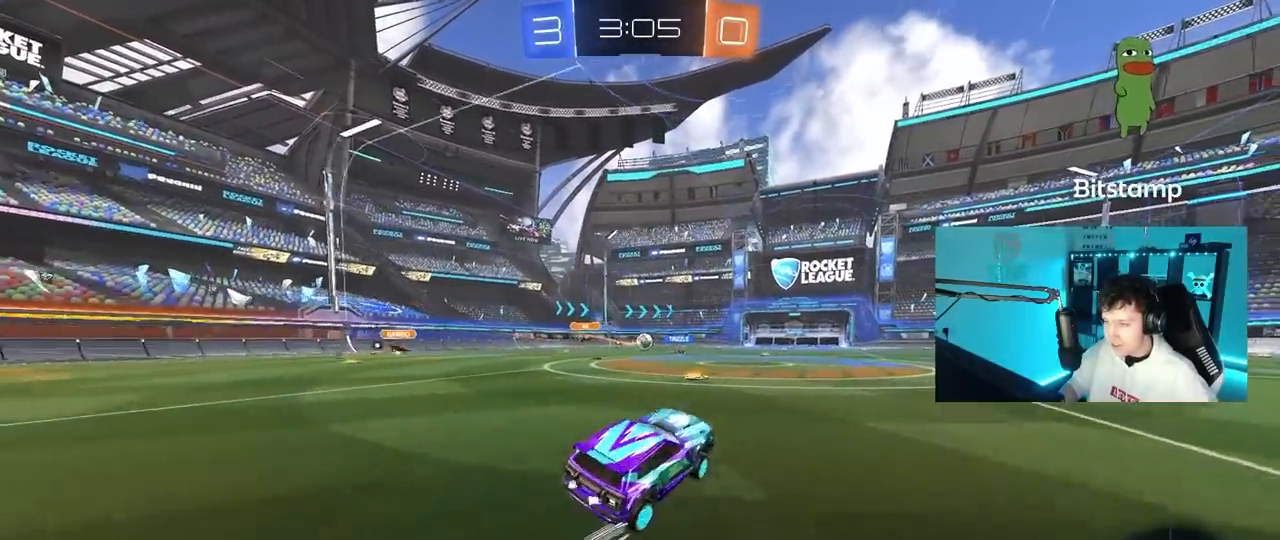
{"keys": ["d", "w"], "mouse": [], "mouse_move": "still", "events": [[117, "a", "up"], [217, "a", "down"], [400, "a", "up"], [400, "d", "down"]]}
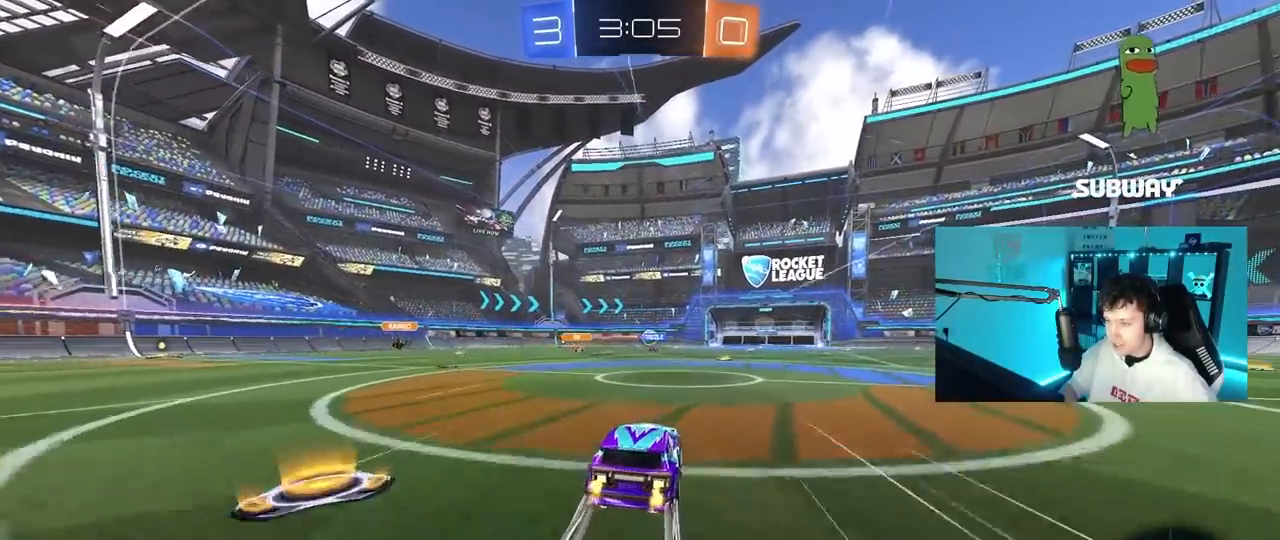
{"keys": ["w"], "mouse": [], "mouse_move": "still", "events": [[33, "d", "up"]]}
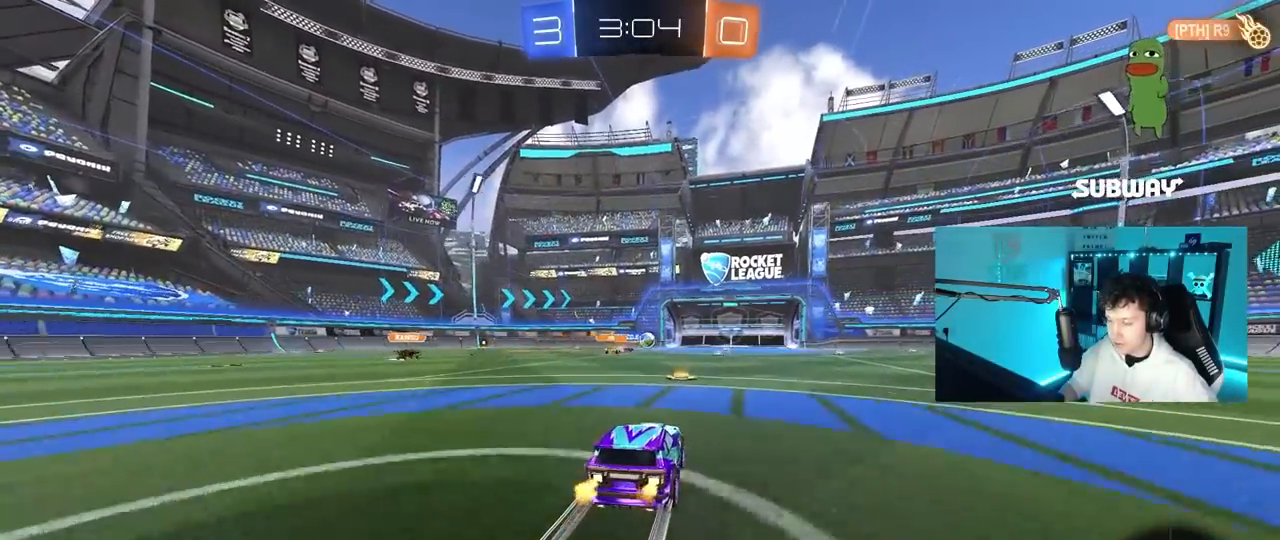
{"keys": ["w"], "mouse": [], "mouse_move": "still", "events": []}
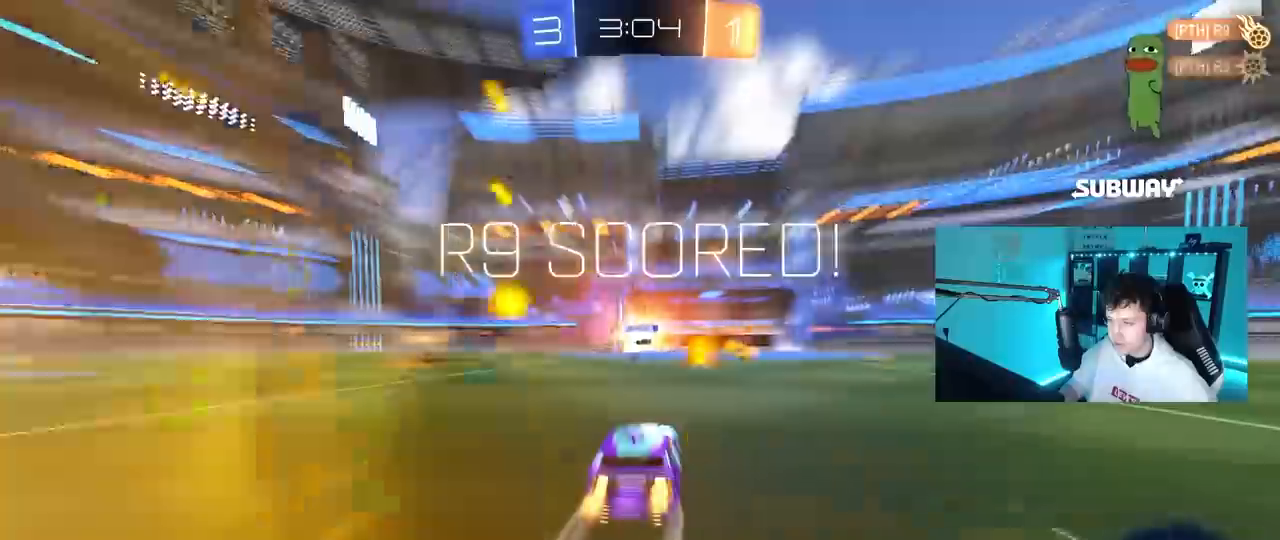
{"keys": [], "mouse": [], "mouse_move": "up-left", "events": [[117, "w", "up"], [300, "d", "down"], [450, "d", "up"]]}
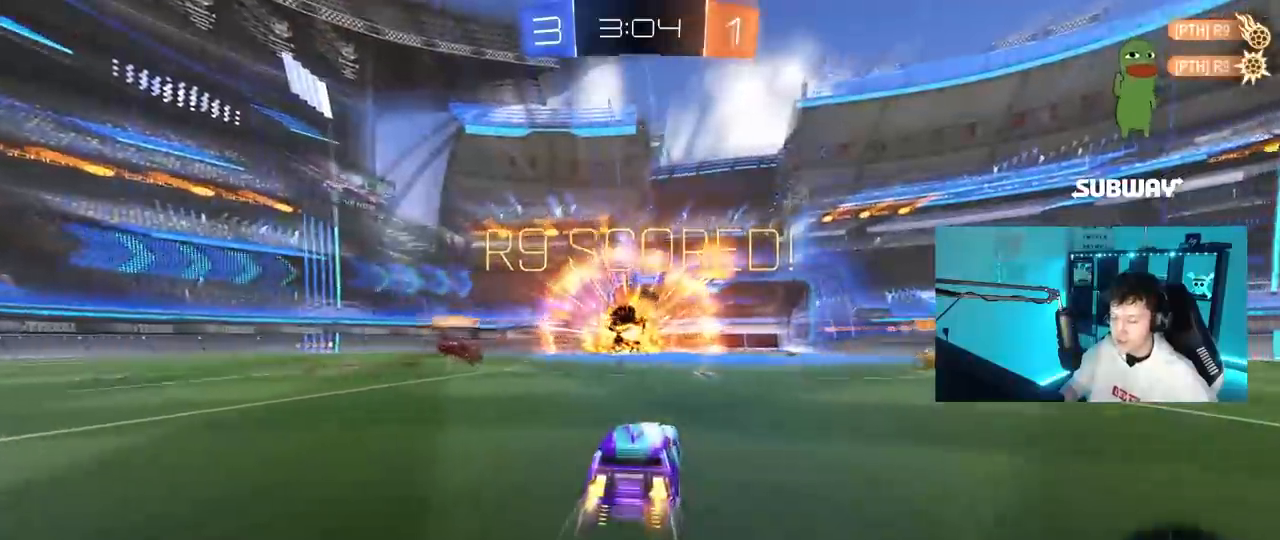
{"keys": ["q", "s"], "mouse": ["right"], "mouse_move": "down-left", "events": [[133, "d", "down"], [133, "mouse_right", "down"], [133, "q", "down"], [133, "s", "down"], [317, "d", "up"], [317, "q", "up"], [367, "mouse_right", "up"], [367, "s", "up"], [417, "mouse_right", "down"], [467, "q", "down"], [467, "s", "down"]]}
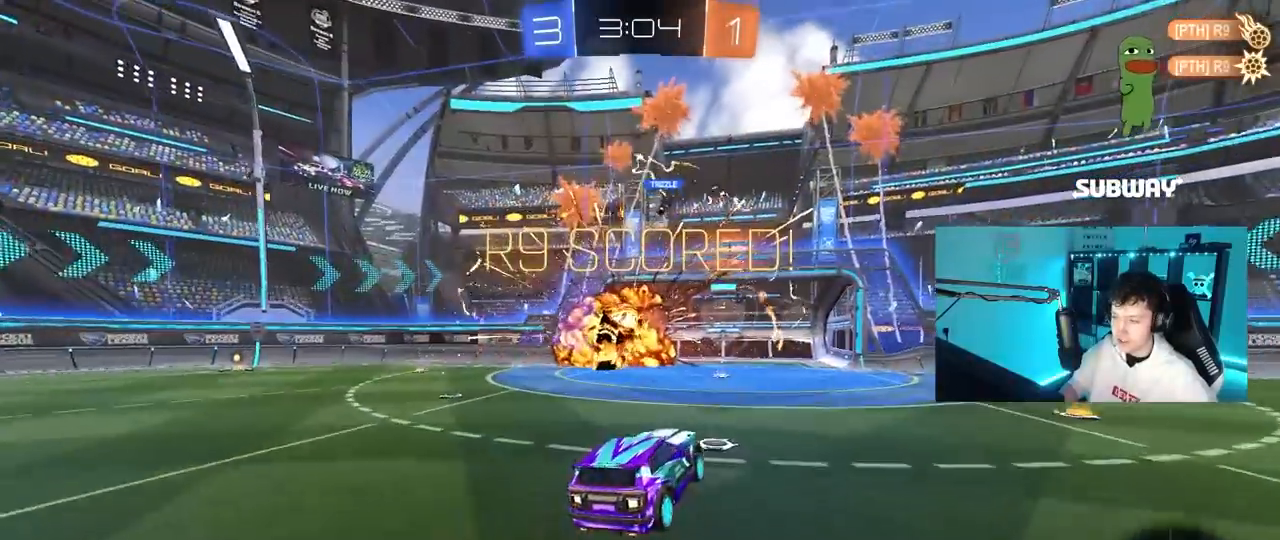
{"keys": [], "mouse": ["left"], "mouse_move": "still", "events": [[67, "d", "down"], [150, "mouse_right", "up"], [200, "mouse_left", "down"], [200, "s", "up"], [250, "d", "up"], [250, "space", "down"], [283, "a", "down"], [433, "a", "up"], [433, "space", "up"], [483, "q", "up"]]}
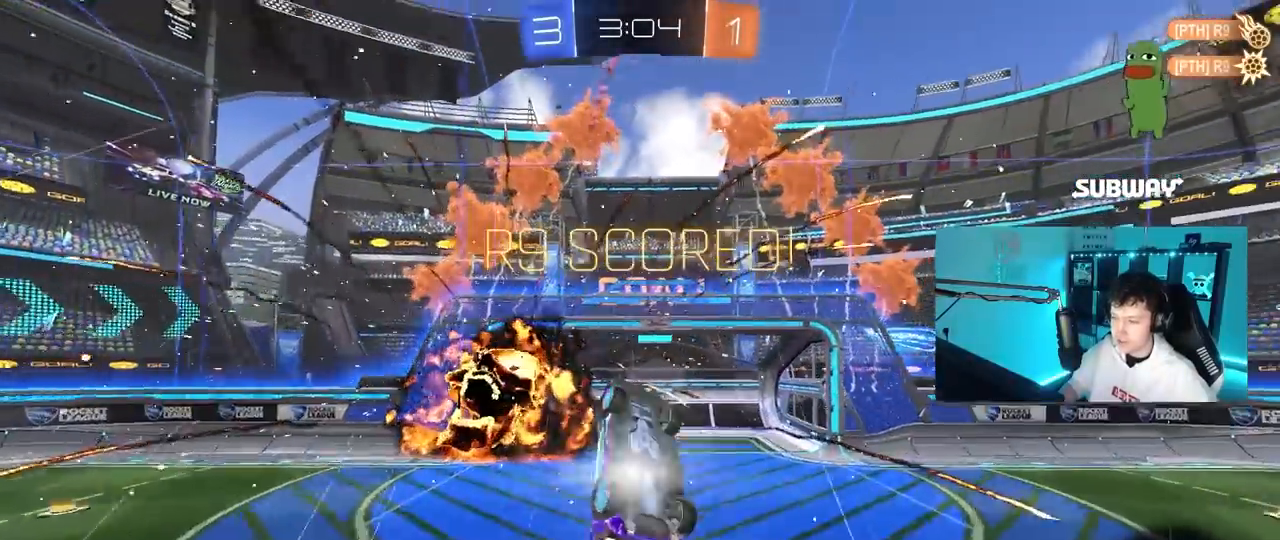
{"keys": ["a"], "mouse": [], "mouse_move": "still", "events": [[33, "mouse_left", "up"], [117, "mouse_left", "down"], [217, "d", "down"], [217, "s", "down"], [217, "shift", "down"], [267, "d", "up"], [267, "mouse_left", "up"], [300, "shift", "up"], [350, "s", "up"], [500, "a", "down"]]}
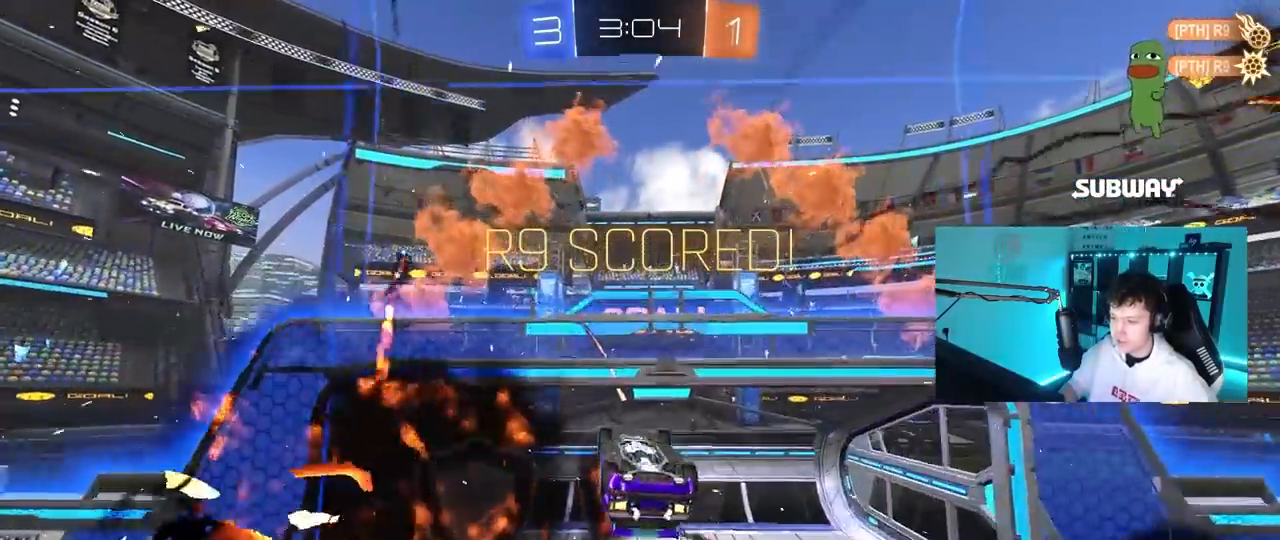
{"keys": [], "mouse": ["left"], "mouse_move": "still", "events": [[83, "a", "up"], [133, "mouse_left", "down"], [317, "d", "down"], [417, "d", "up"]]}
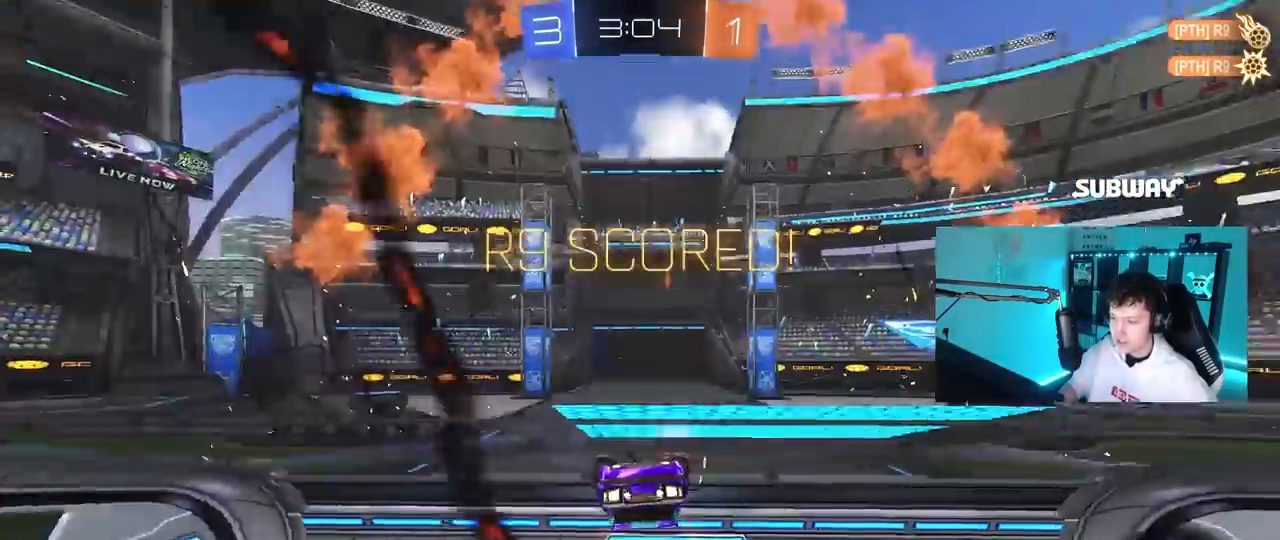
{"keys": ["w"], "mouse": [], "mouse_move": "still", "events": [[100, "a", "down"], [200, "mouse_left", "up"], [283, "a", "up"], [333, "w", "down"]]}
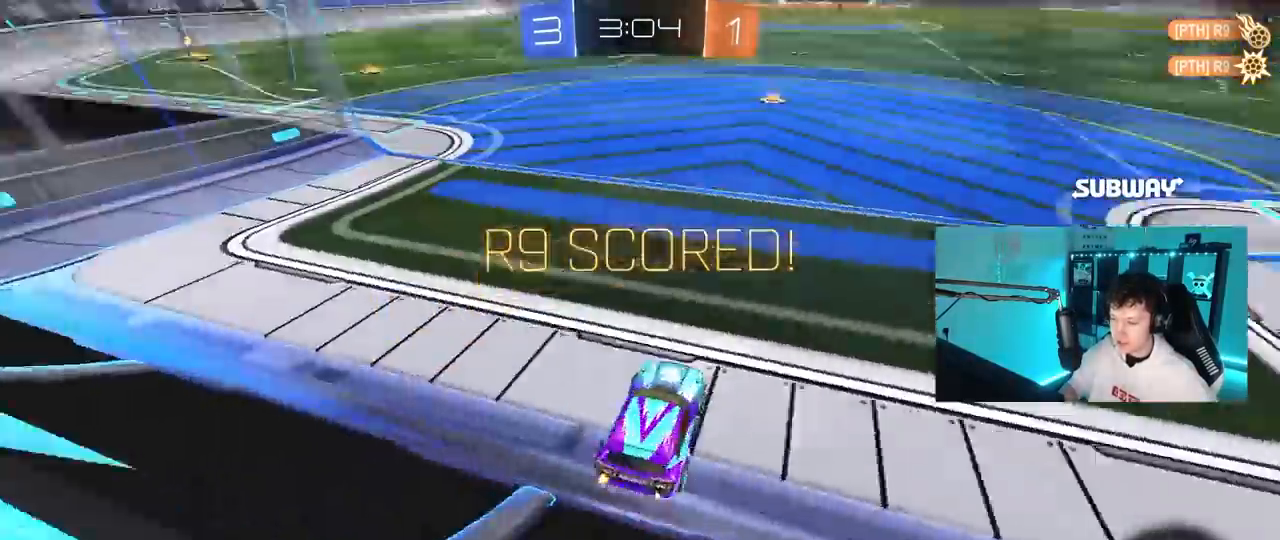
{"keys": [], "mouse": [], "mouse_move": "still", "events": [[17, "w", "up"]]}
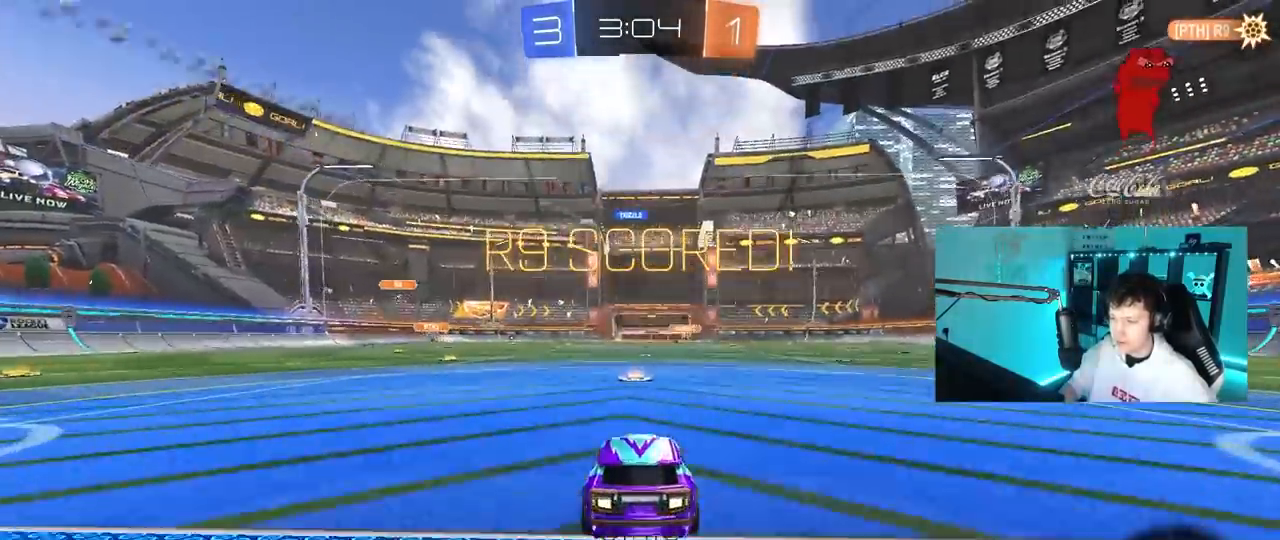
{"keys": [], "mouse": [], "mouse_move": "still", "events": []}
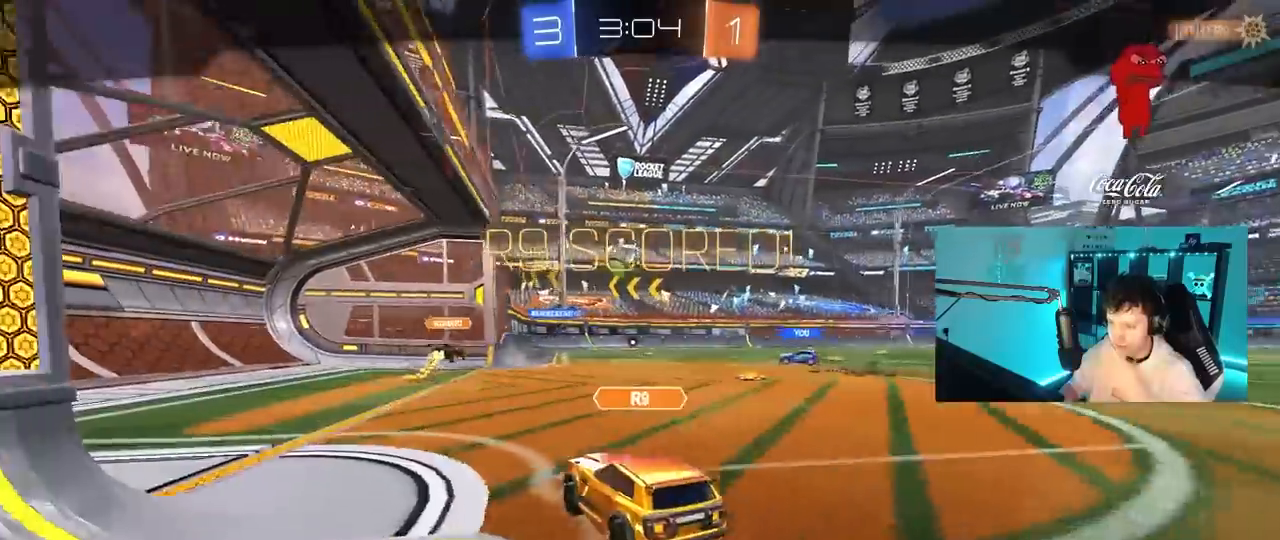
{"keys": [], "mouse": [], "mouse_move": "still", "events": []}
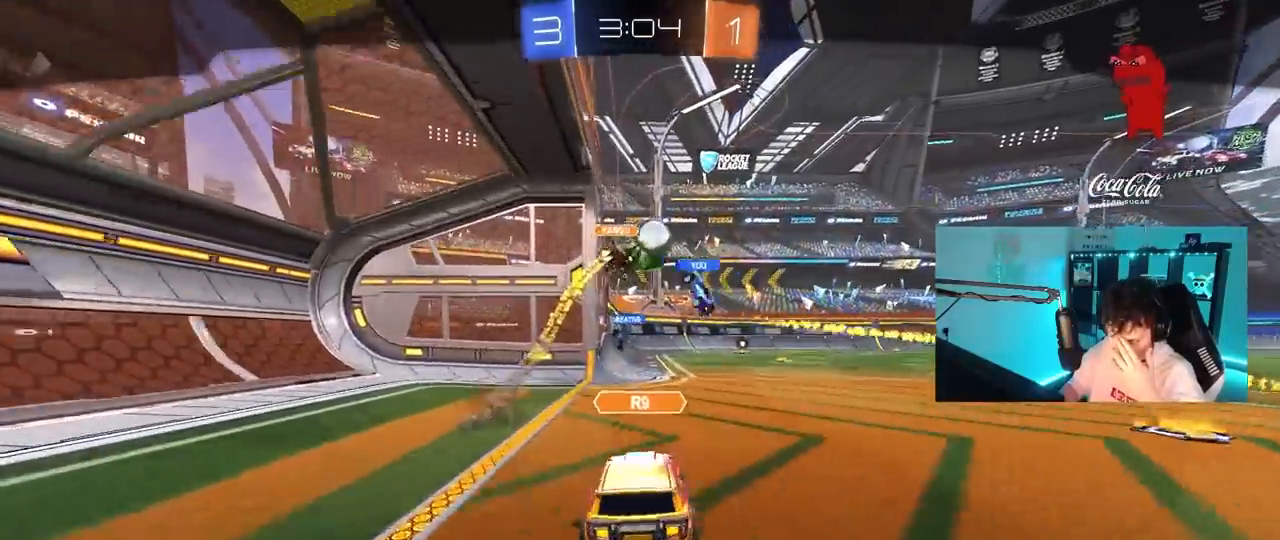
{"keys": [], "mouse": [], "mouse_move": "still", "events": []}
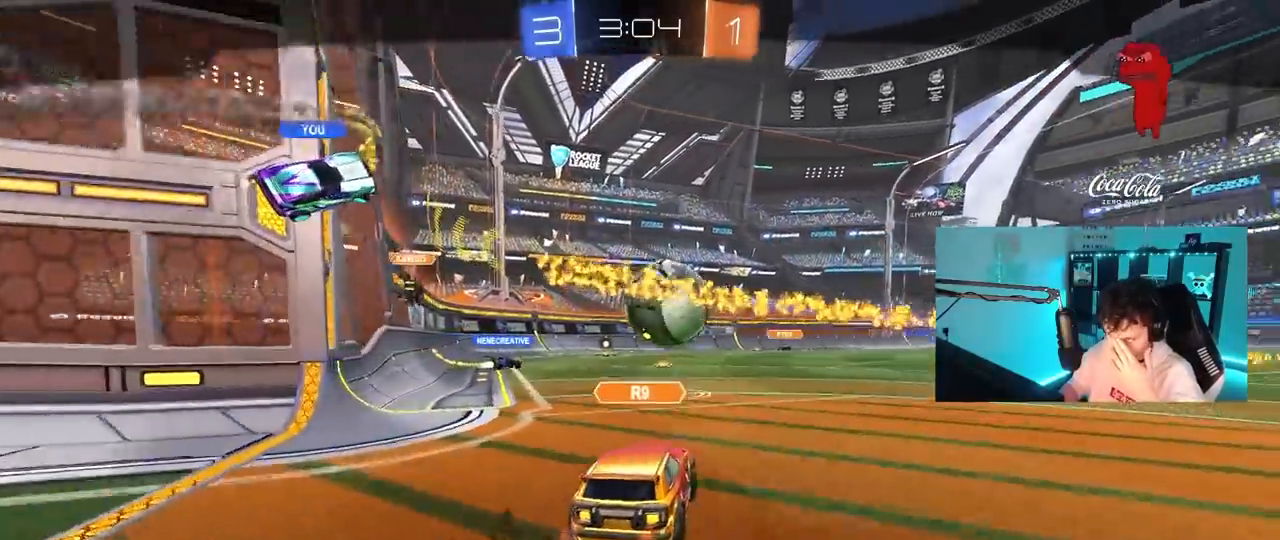
{"keys": [], "mouse": [], "mouse_move": "still", "events": []}
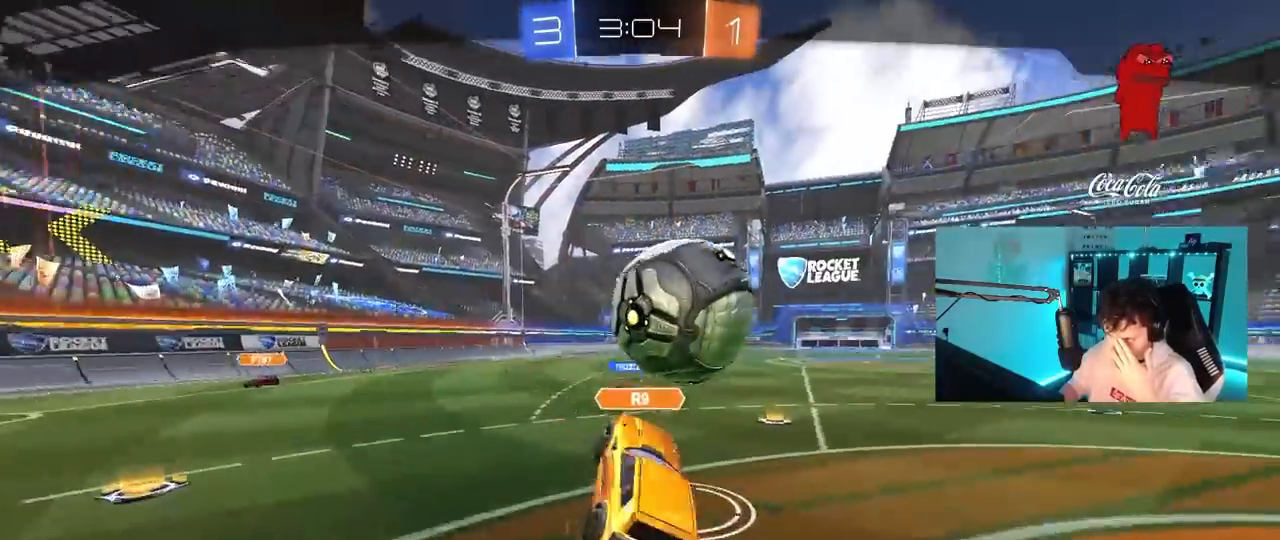
{"keys": [], "mouse": ["right"], "mouse_move": "still", "events": [[250, "mouse_right", "down"]]}
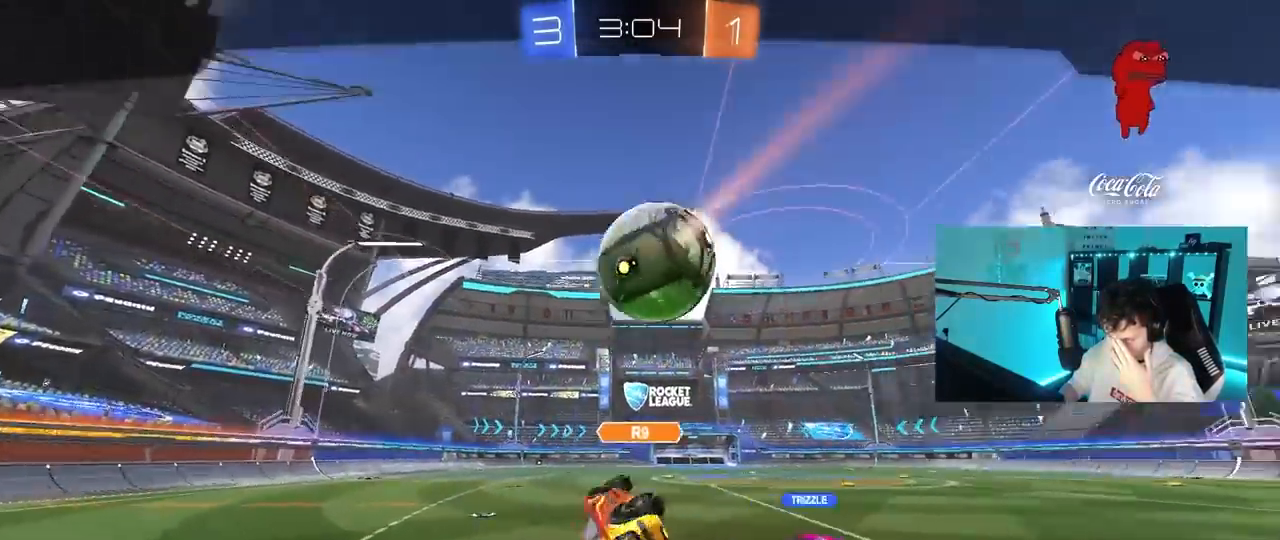
{"keys": [], "mouse": ["right"], "mouse_move": "still", "events": [[17, "mouse_right", "up"], [350, "mouse_right", "down"]]}
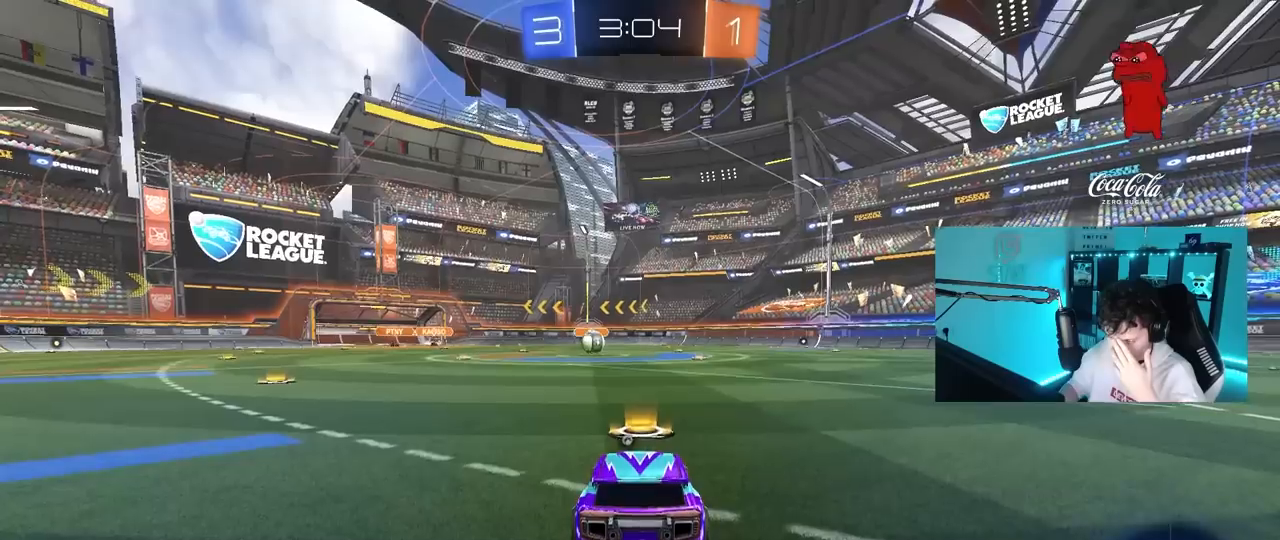
{"keys": [], "mouse": ["right"], "mouse_move": "still", "events": [[133, "mouse_right", "up"], [283, "mouse_right", "down"]]}
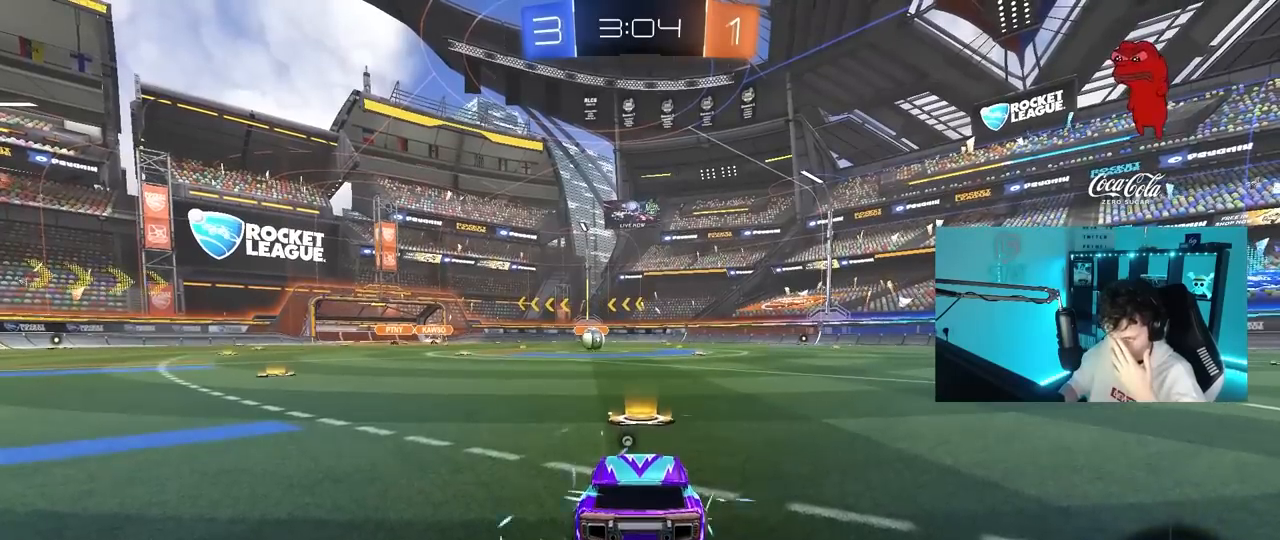
{"keys": [], "mouse": [], "mouse_move": "still", "events": [[17, "mouse_right", "up"]]}
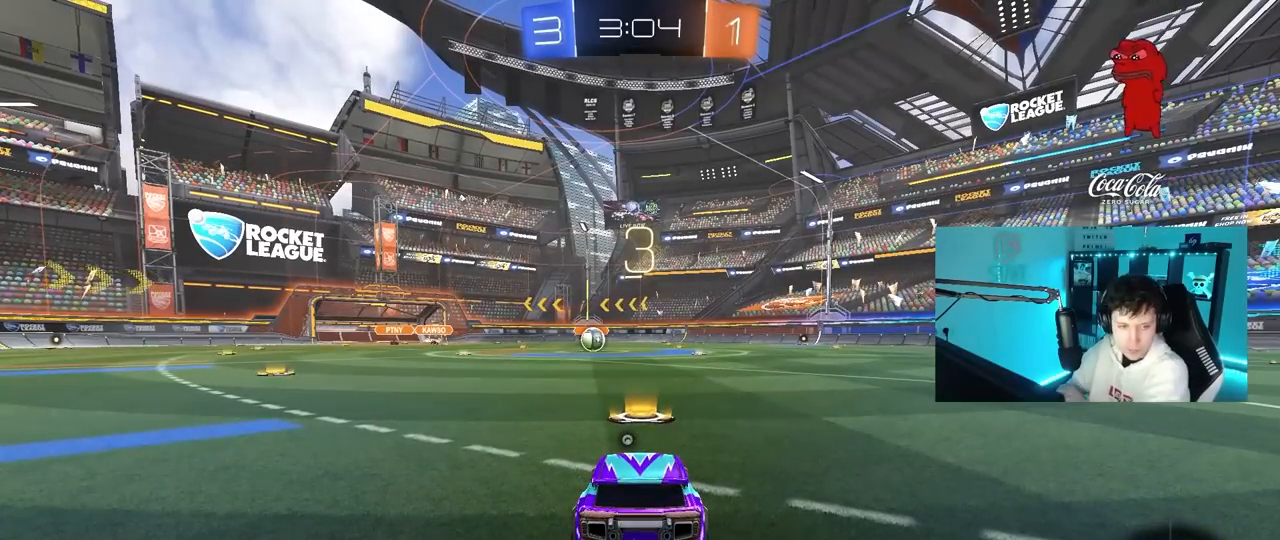
{"keys": [], "mouse": [], "mouse_move": "up-right", "events": []}
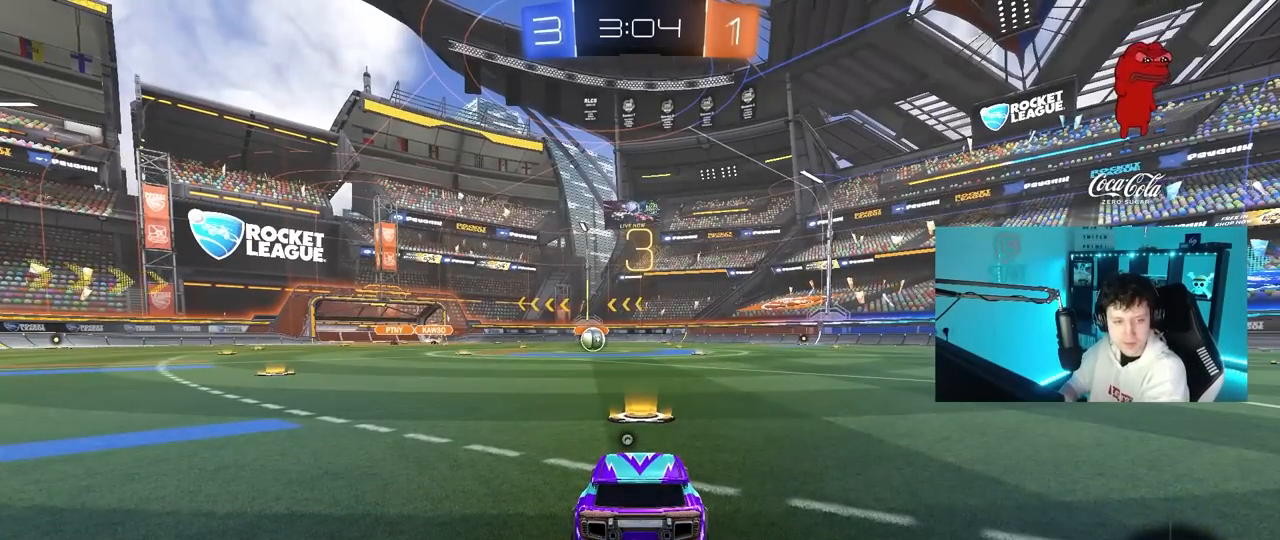
{"keys": [], "mouse": [], "mouse_move": "still", "events": []}
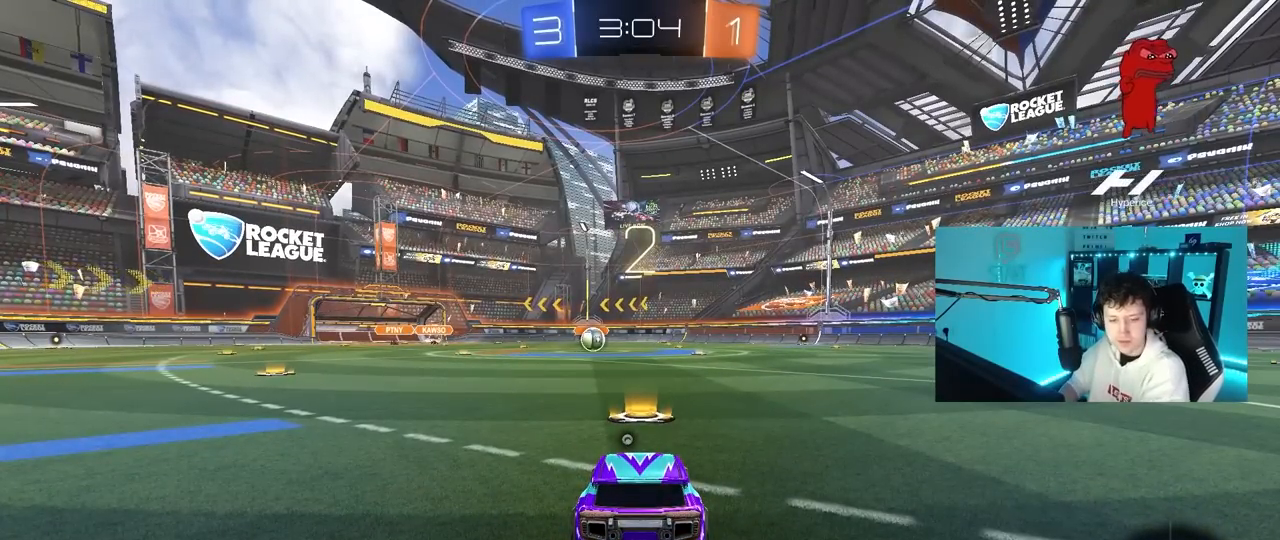
{"keys": [], "mouse": [], "mouse_move": "right", "events": [[300, "mouse_left", "down"], [483, "mouse_left", "up"]]}
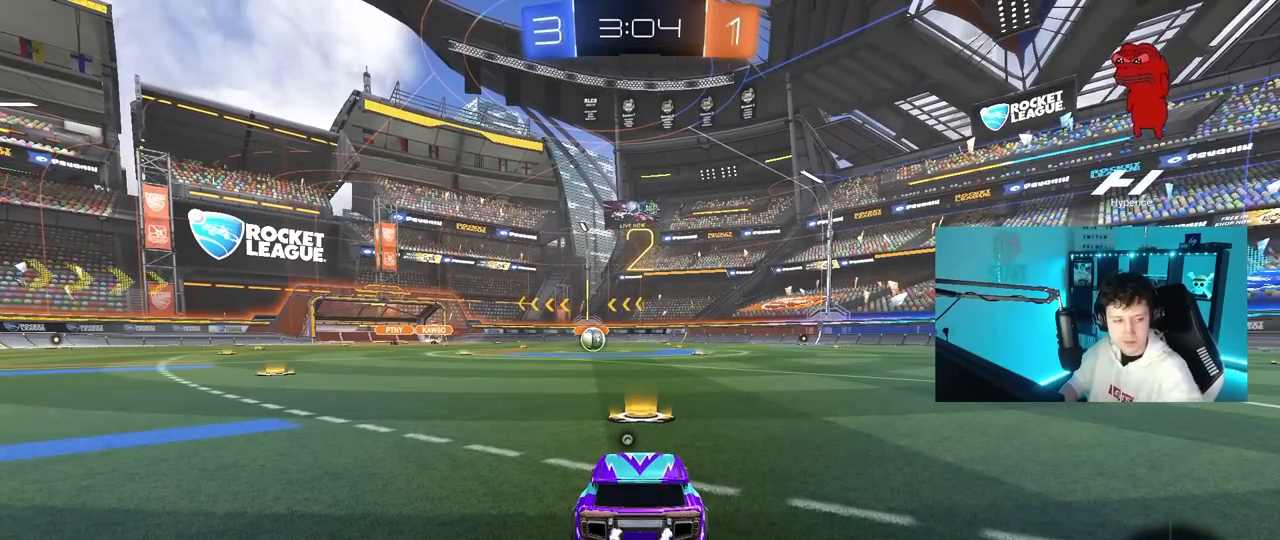
{"keys": ["w"], "mouse": ["left"], "mouse_move": "right", "events": [[33, "mouse_left", "down"], [117, "mouse_left", "up"], [167, "mouse_left", "down"], [267, "mouse_left", "up"], [300, "mouse_left", "down"], [450, "mouse_left", "up"], [450, "w", "down"], [500, "mouse_left", "down"]]}
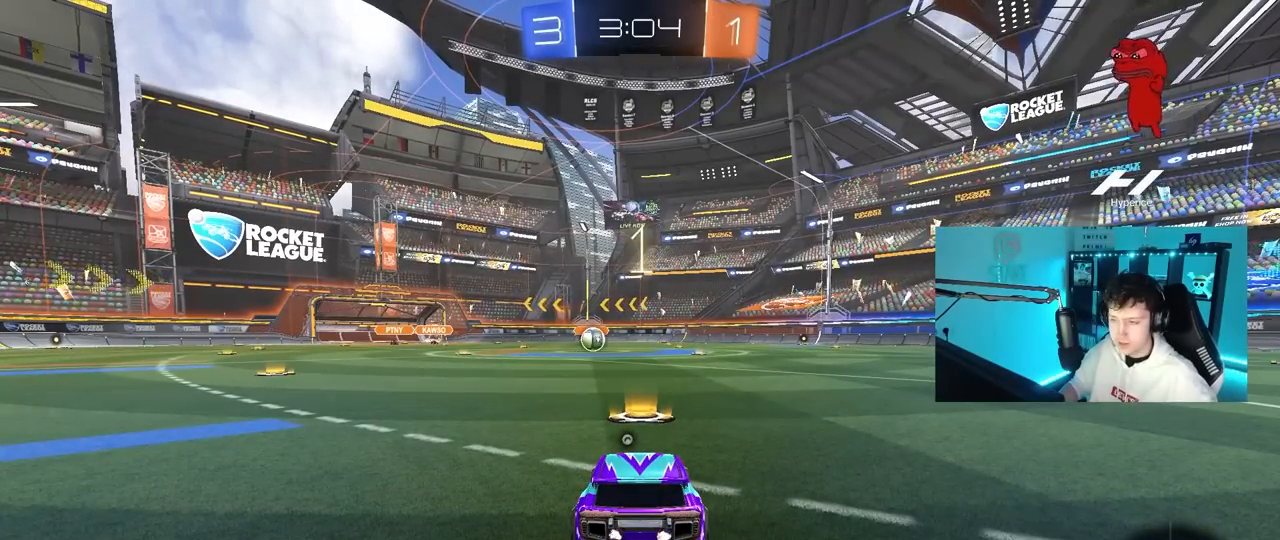
{"keys": ["w"], "mouse": ["left"], "mouse_move": "still", "events": [[33, "space", "down"], [183, "space", "up"]]}